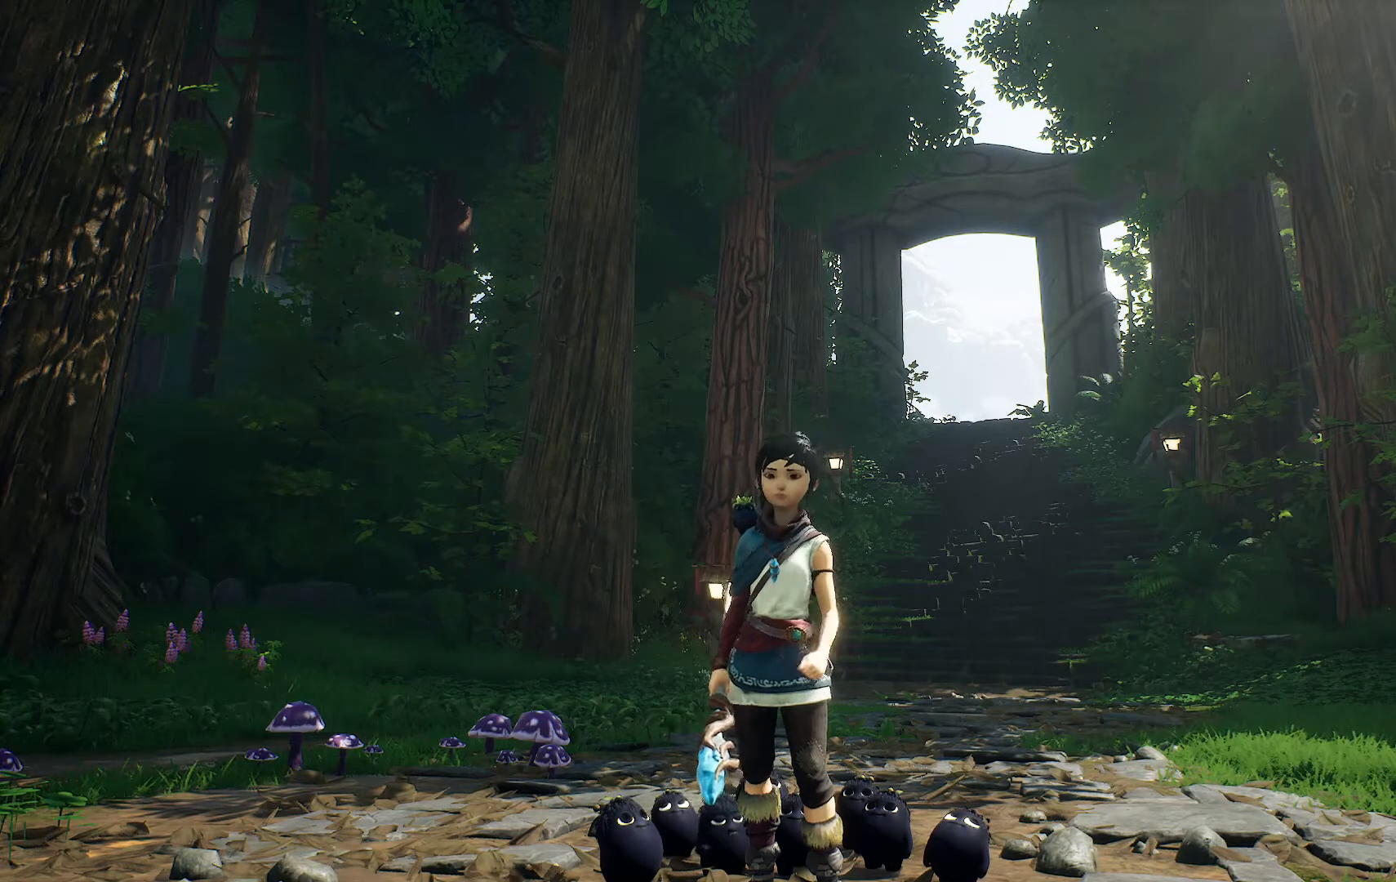
Gameplay with a controller (Xbox layout); each line is a JSON object with the inputs held at the frame after it. "events" lists button and stick changes between this image and that frame as [ms after this image, input, new state], when the widget could be followed in between.
{"buttons": ["L2"], "left_stick": "center", "right_stick": "center", "events": [[417, "L2", "down"]]}
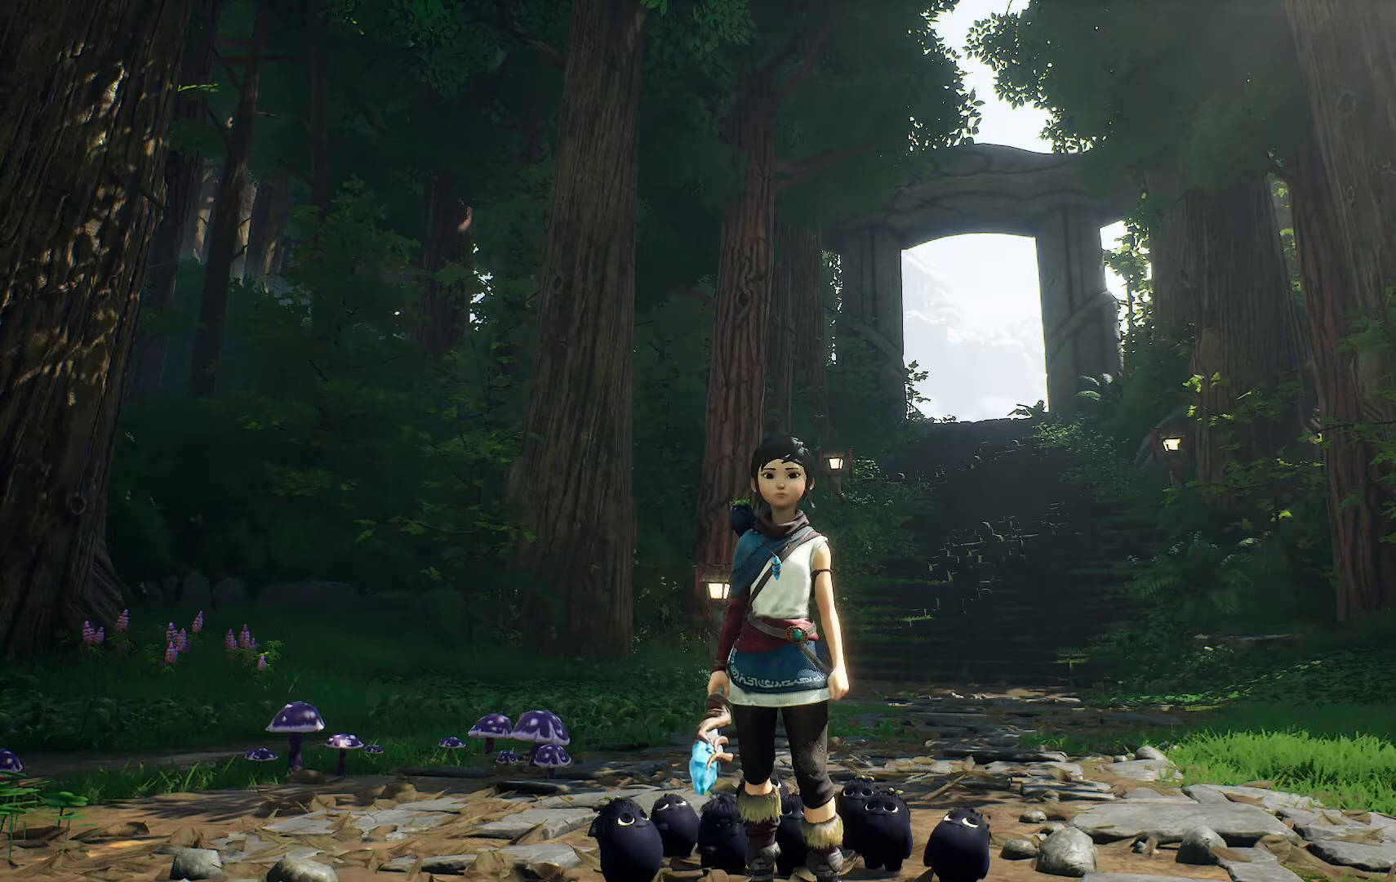
{"buttons": ["L2"], "left_stick": "center", "right_stick": "center", "events": [[151, "L2", "up"], [251, "L2", "down"]]}
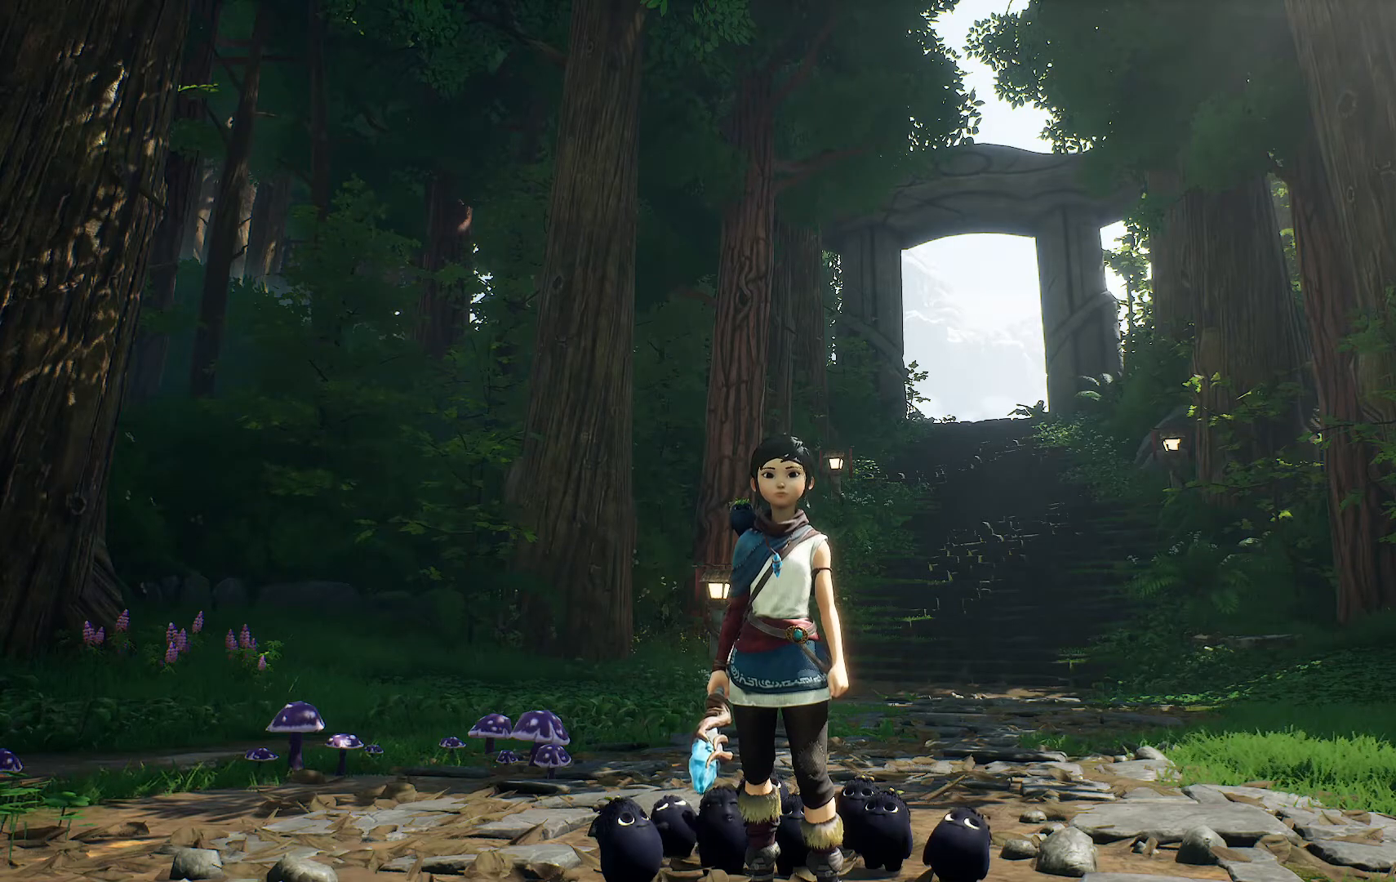
{"buttons": [], "left_stick": "center", "right_stick": "center", "events": [[100, "L2", "up"]]}
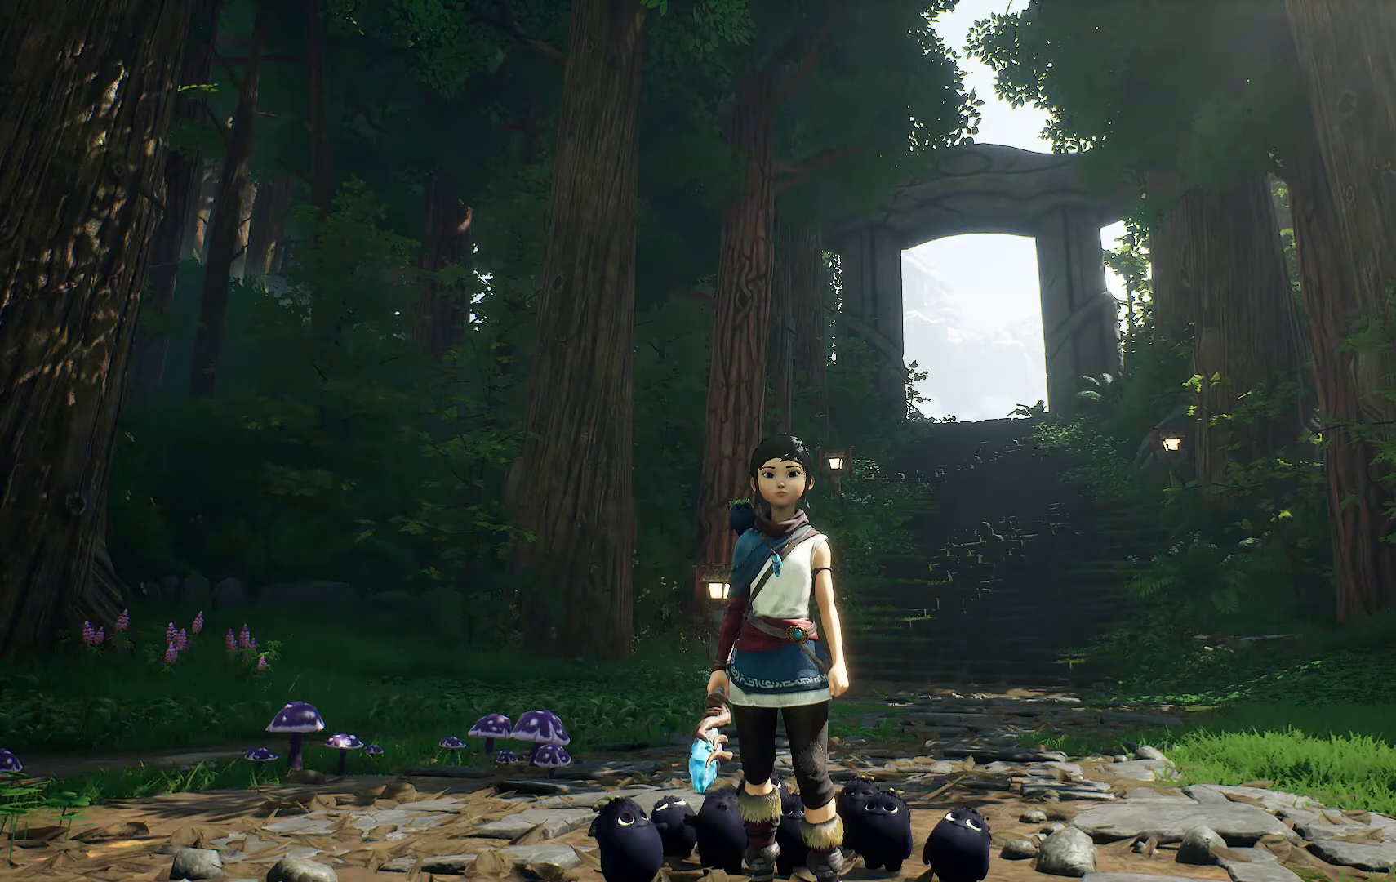
{"buttons": [], "left_stick": "center", "right_stick": "center", "events": []}
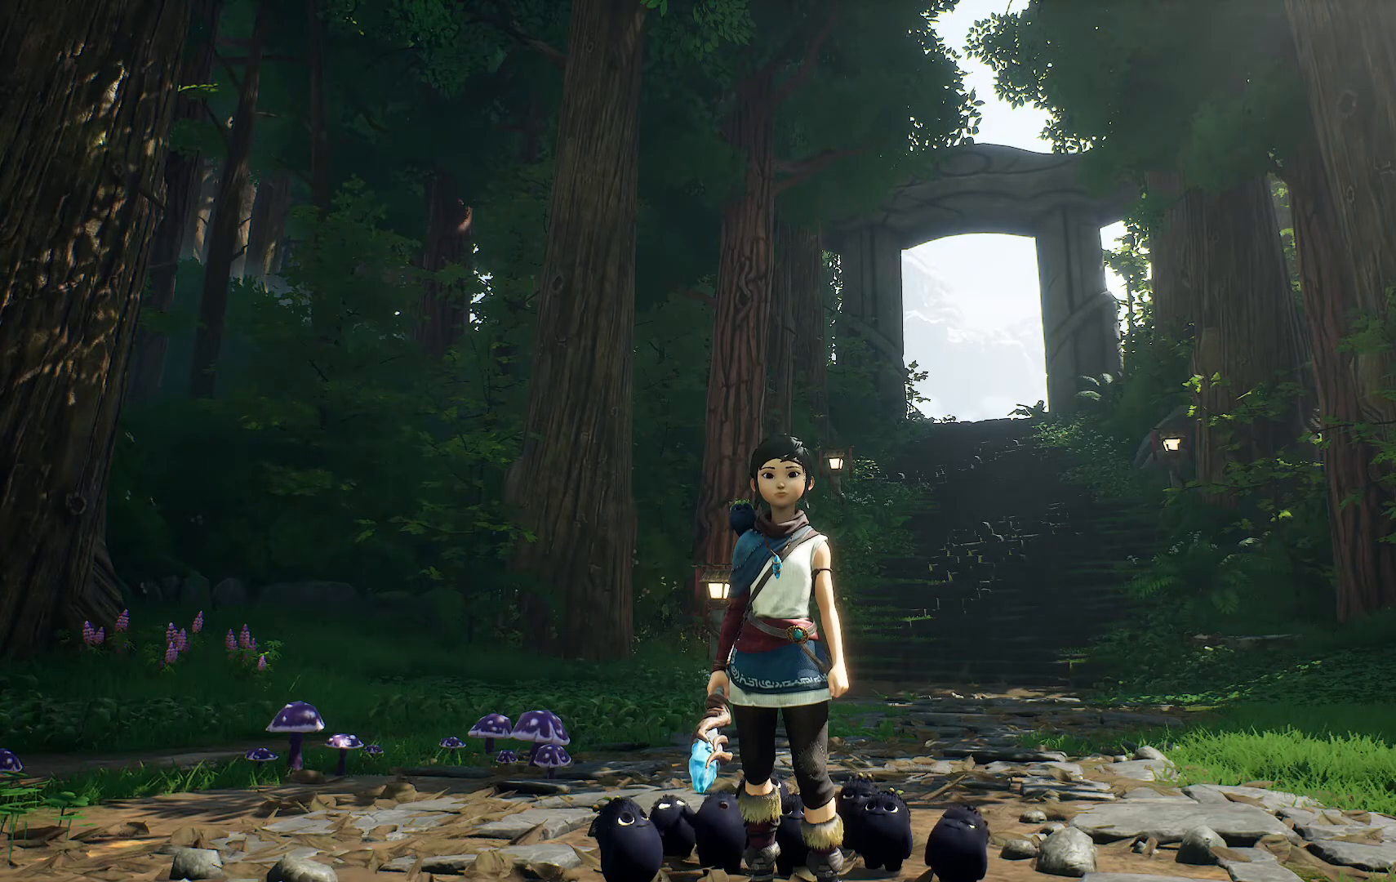
{"buttons": [], "left_stick": "center", "right_stick": "center", "events": []}
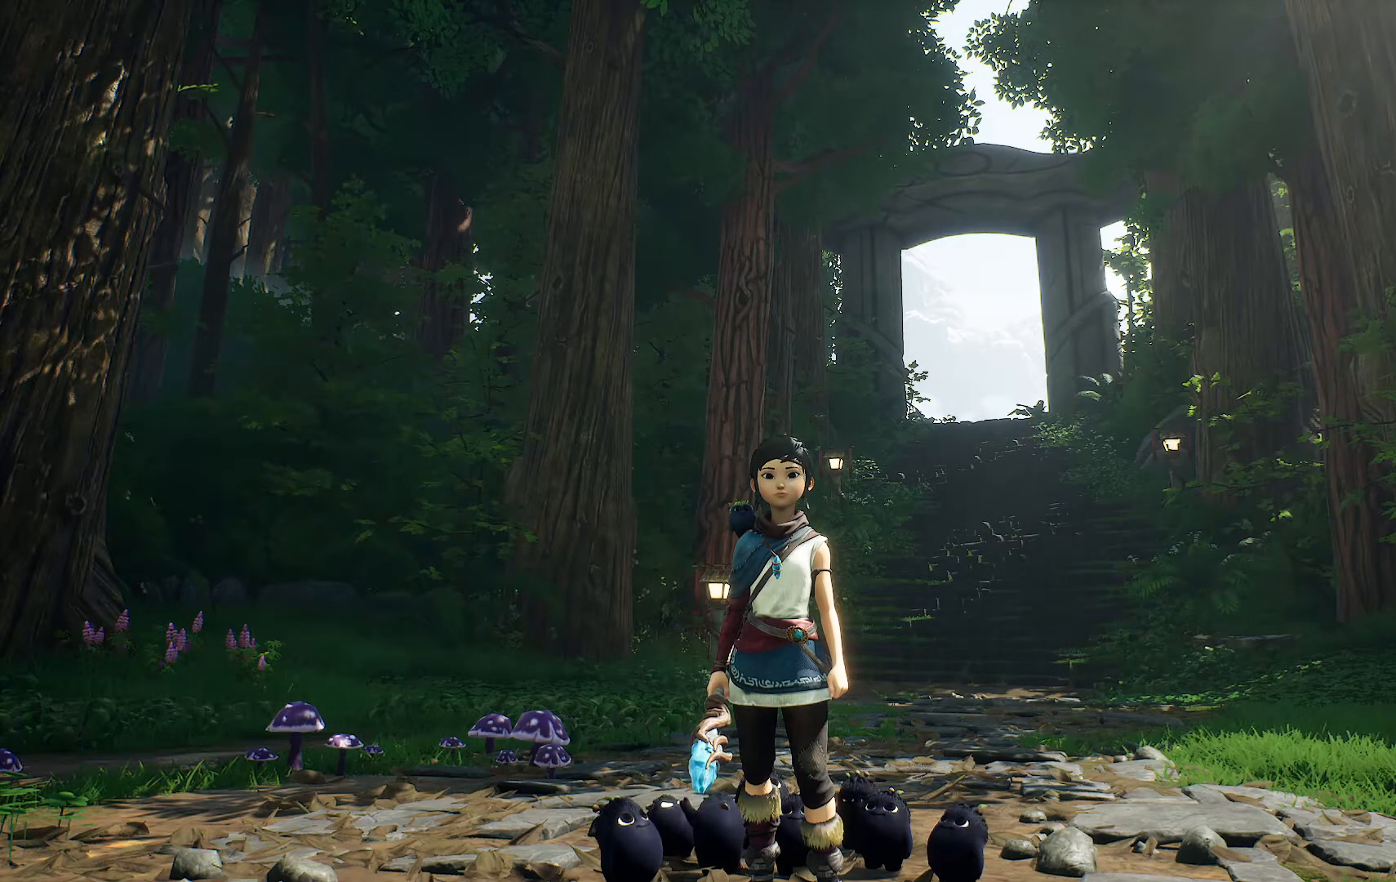
{"buttons": [], "left_stick": "center", "right_stick": "center", "events": []}
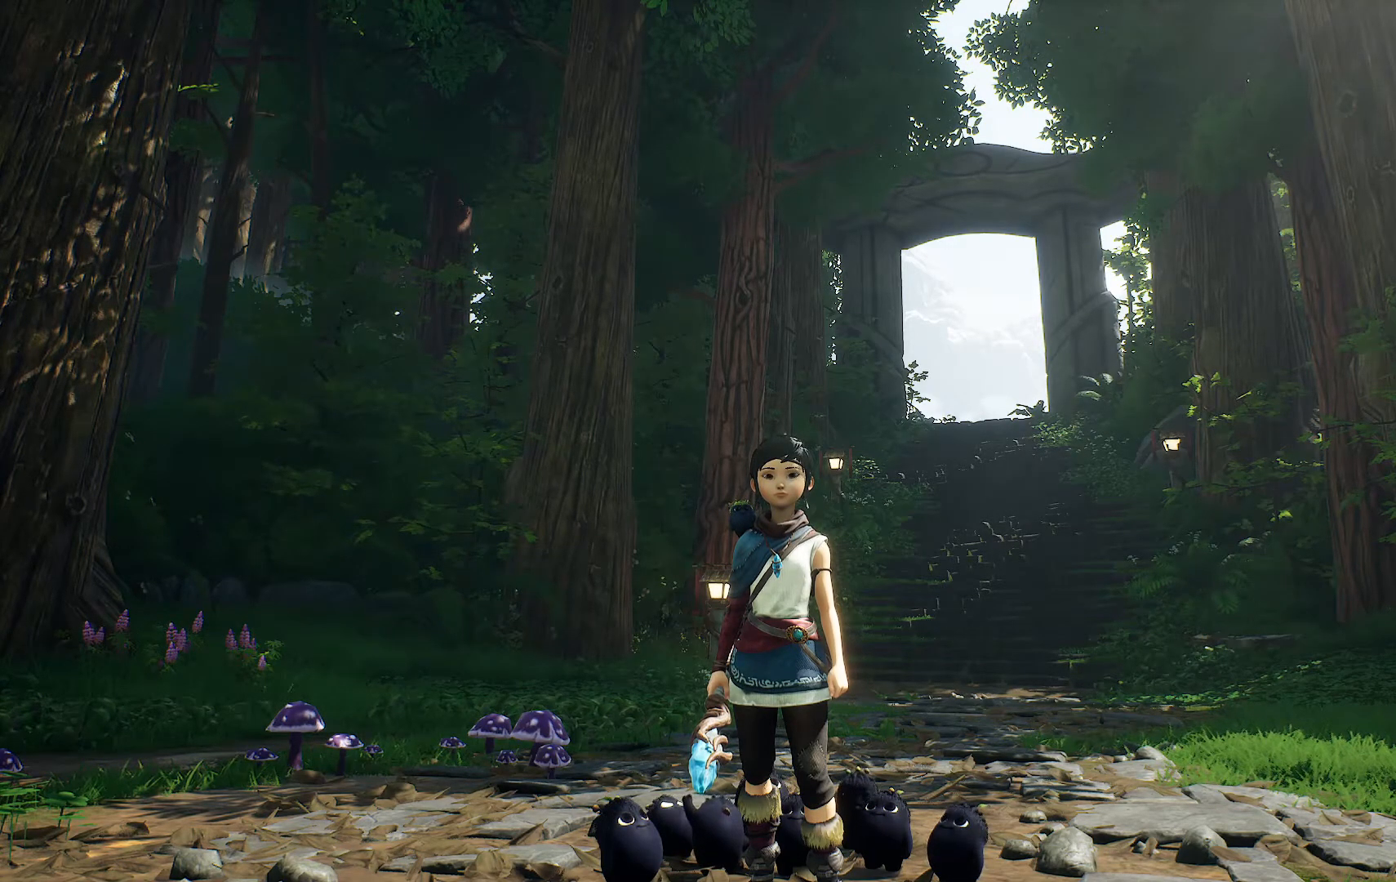
{"buttons": [], "left_stick": "center", "right_stick": "center", "events": []}
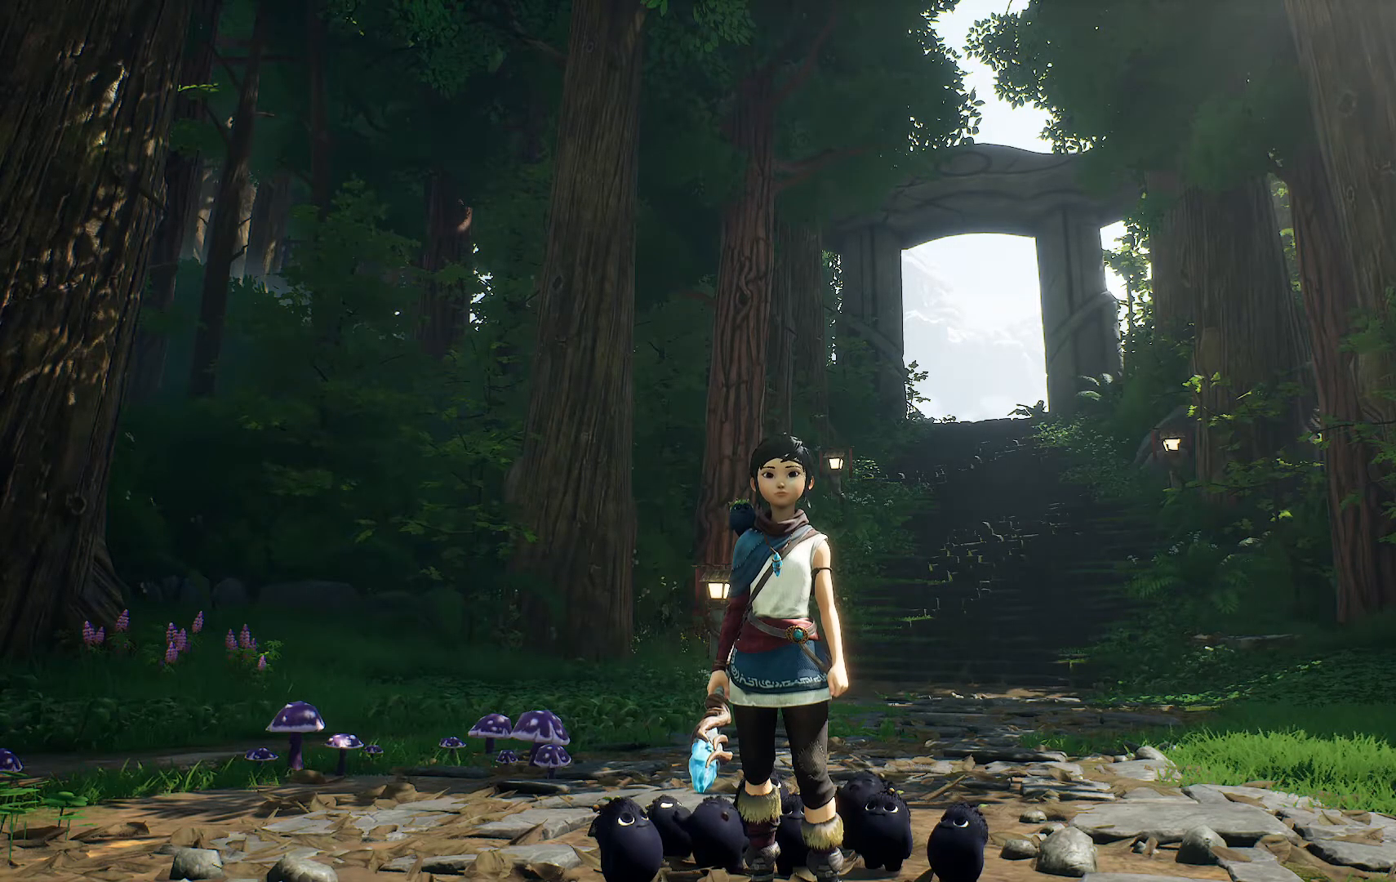
{"buttons": [], "left_stick": "center", "right_stick": "center", "events": []}
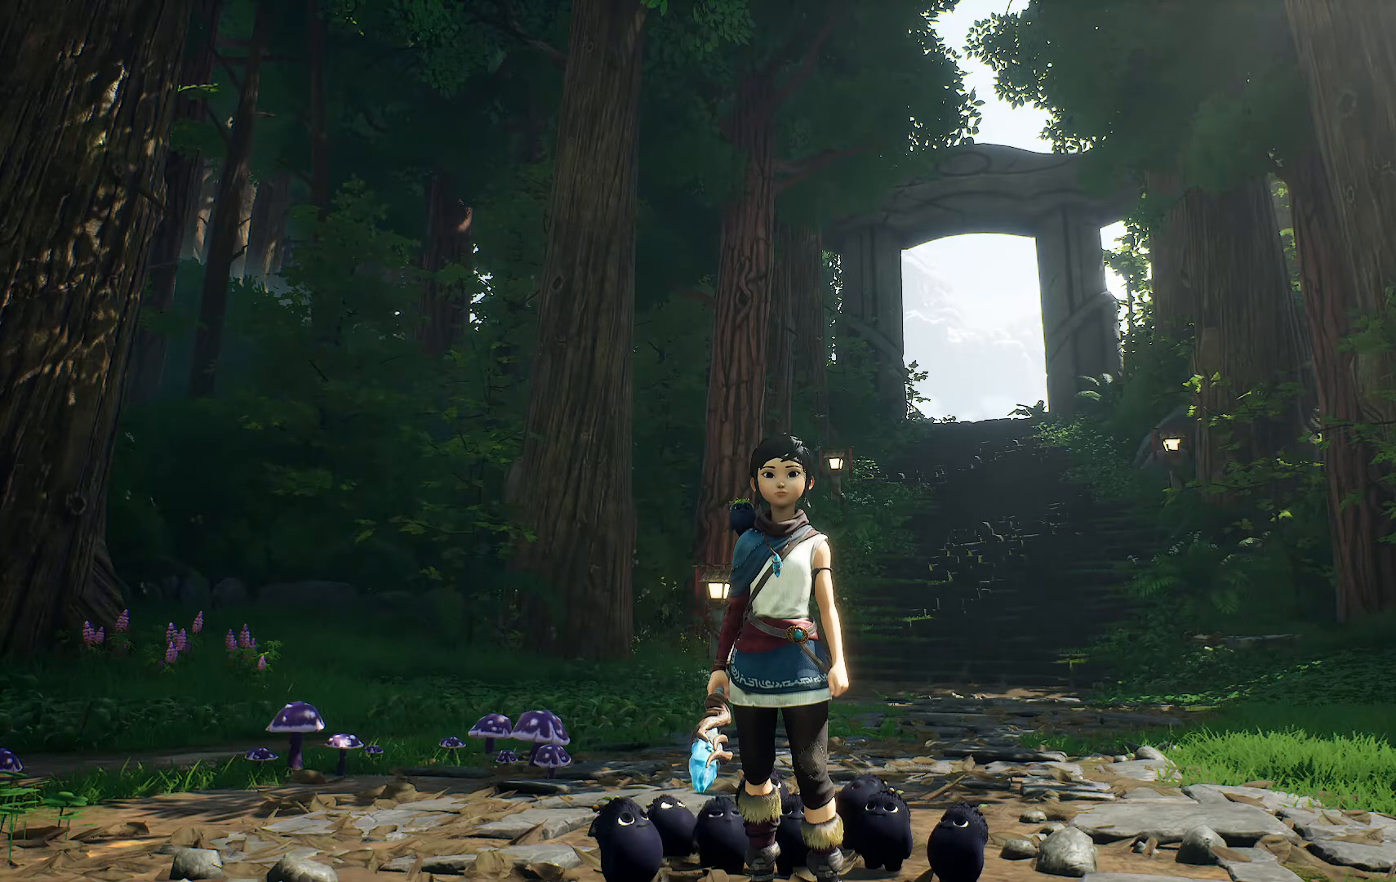
{"buttons": [], "left_stick": "center", "right_stick": "center", "events": []}
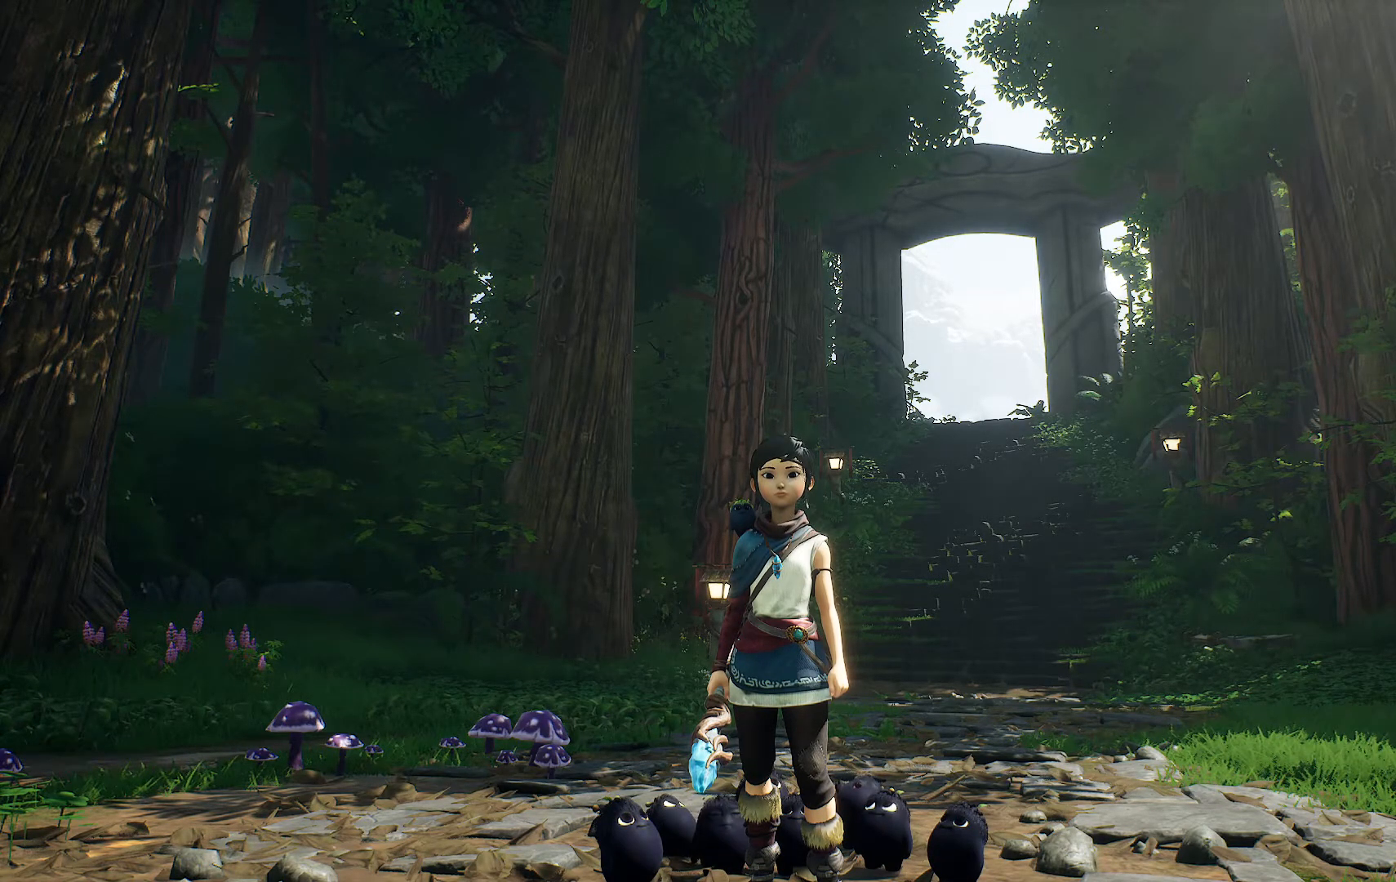
{"buttons": ["L2"], "left_stick": "center", "right_stick": "center"}
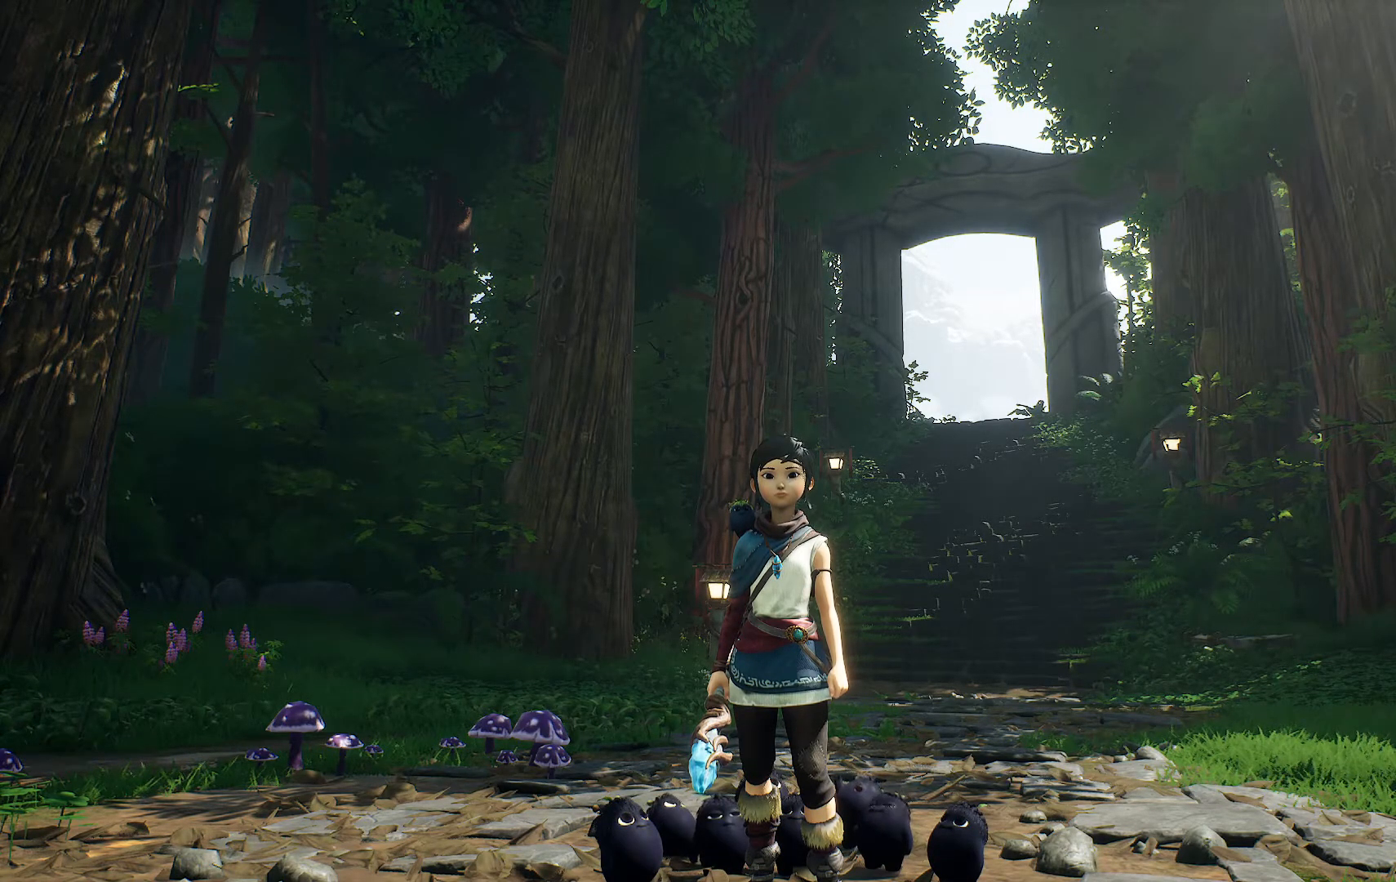
{"buttons": [], "left_stick": "center", "right_stick": "center", "events": [[134, "L2", "up"]]}